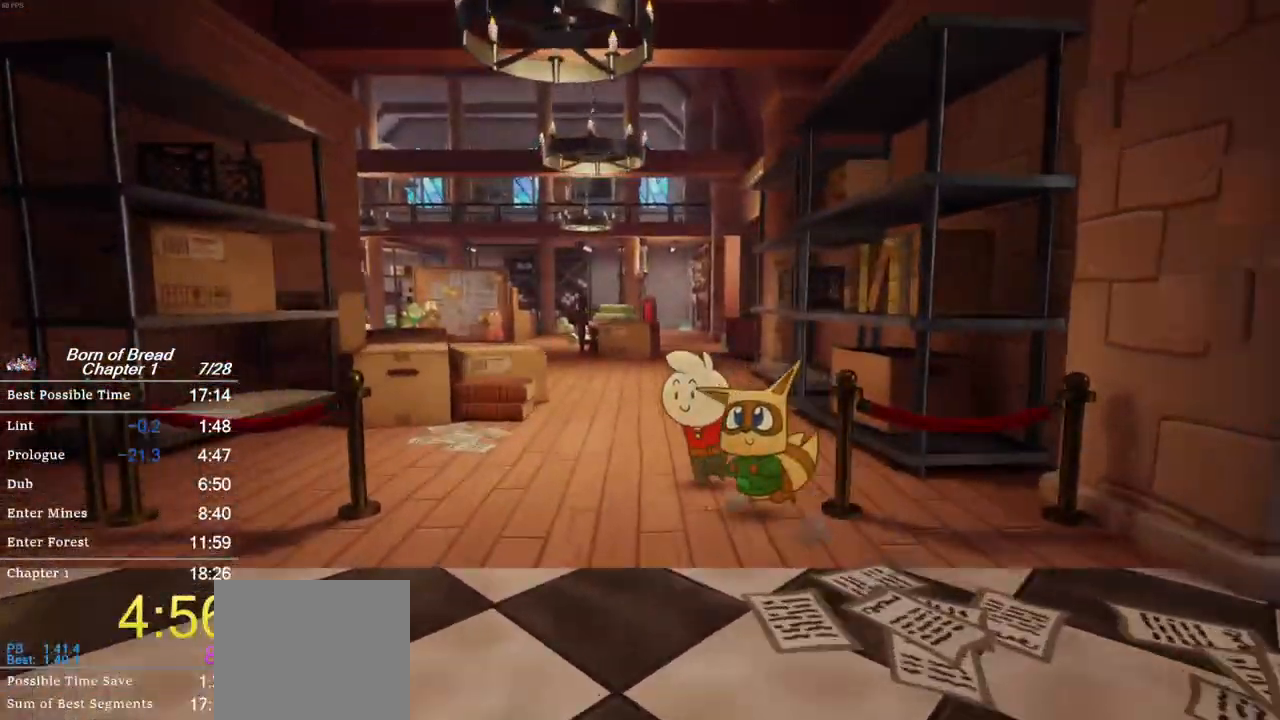
Gameplay with a controller (Xbox layout); each line is a JSON object with the inputs held at the frame after it. "events" lists button and stick changes between this image and that frame as [ms after this image, input, new state], when the widget could be followed in between. Not read: right_stick.
{"buttons": ["B"], "left_stick": "up-left", "events": []}
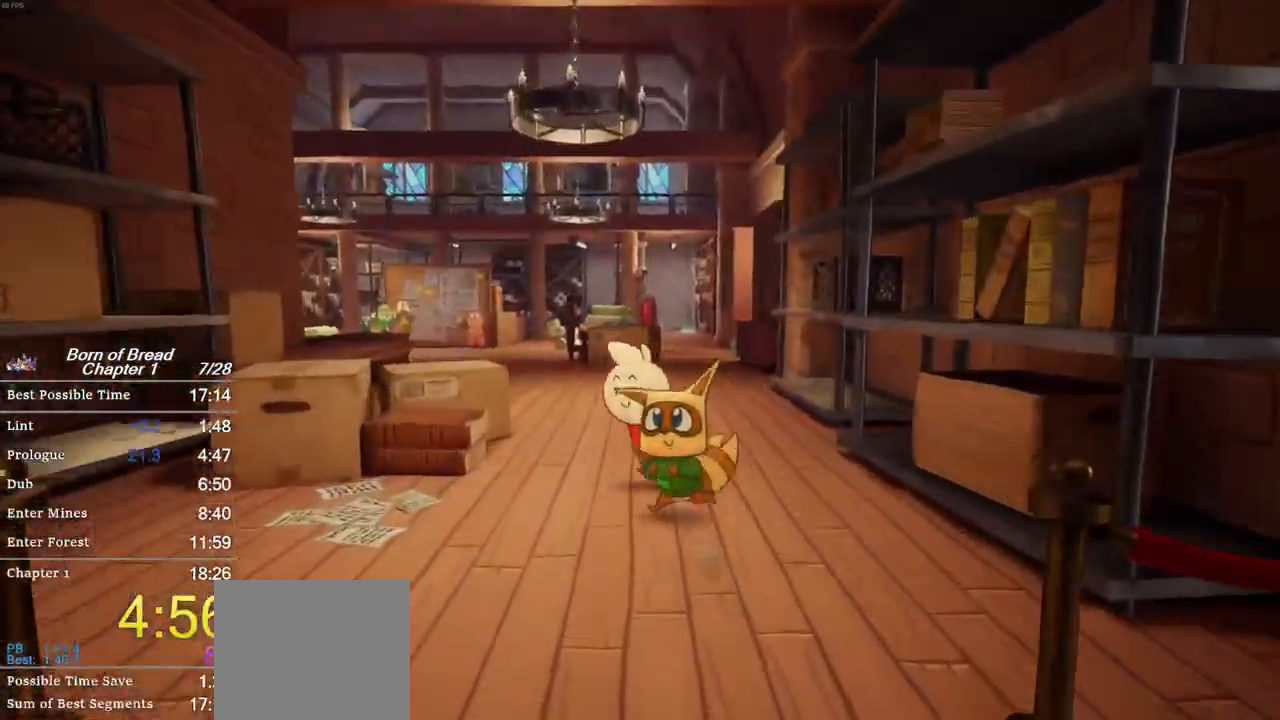
{"buttons": ["B"], "left_stick": "up-left", "events": []}
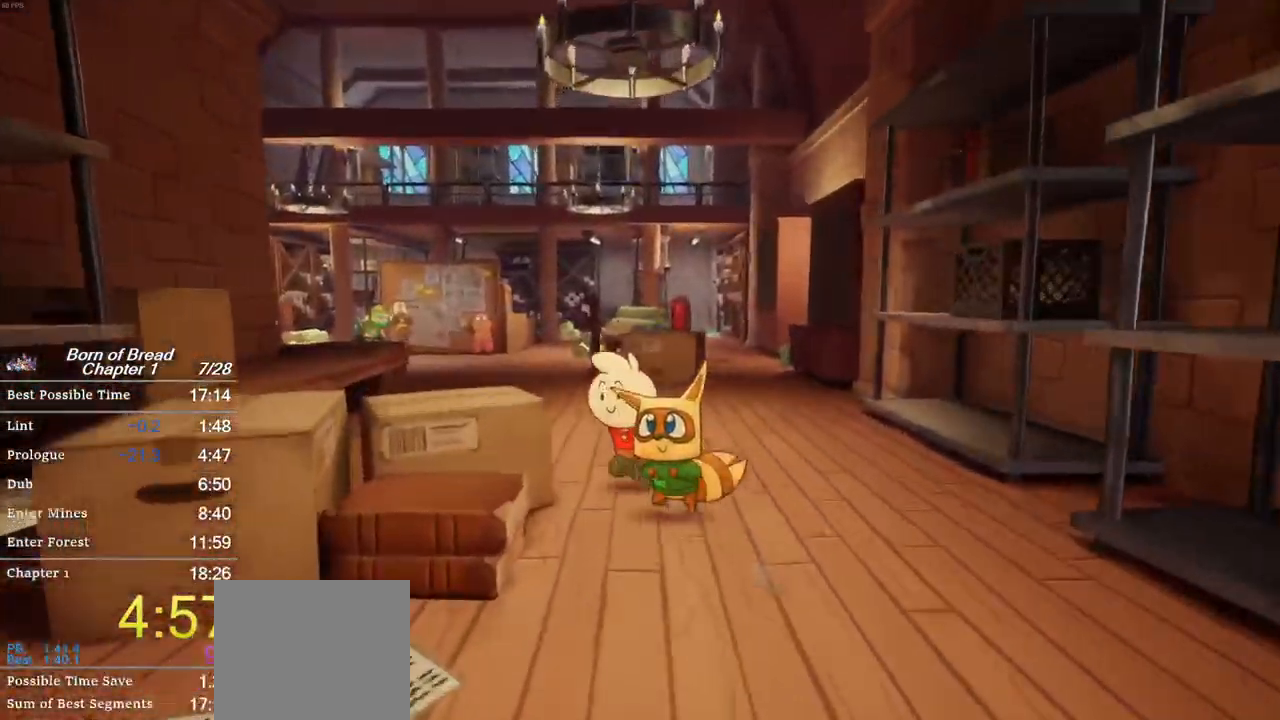
{"buttons": ["B"], "left_stick": "up-left", "events": []}
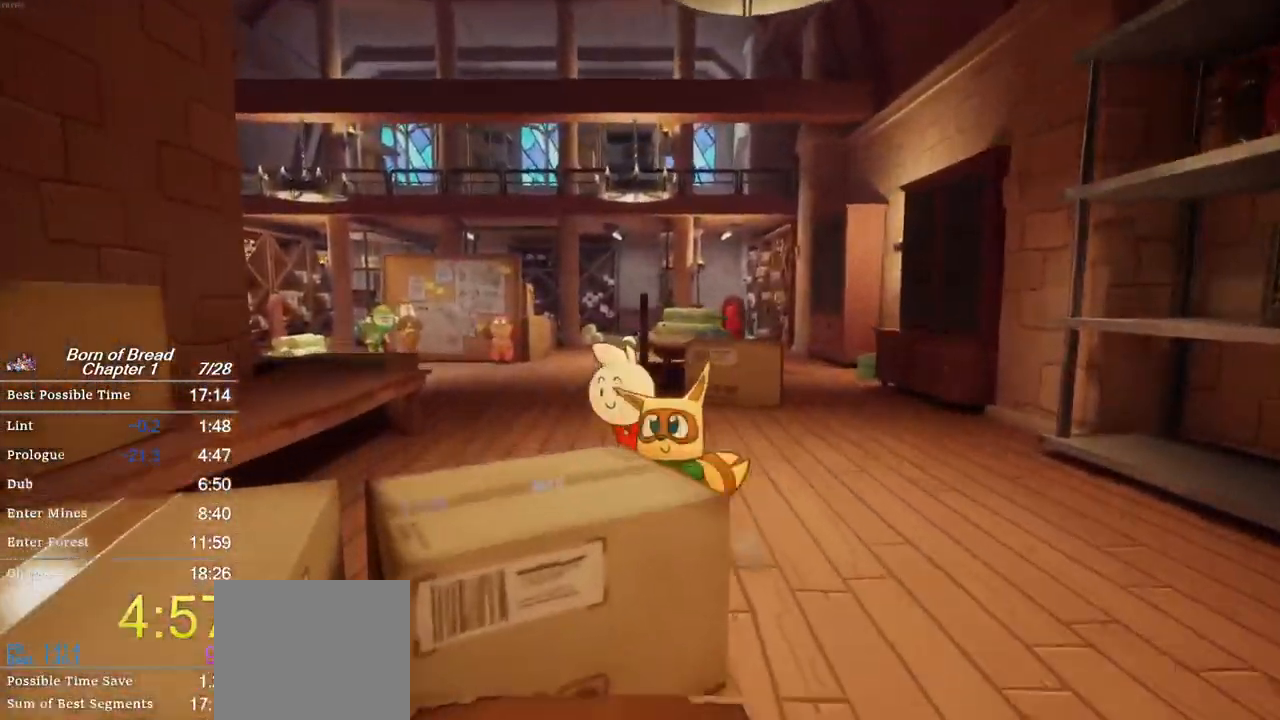
{"buttons": ["B"], "left_stick": "up-left", "events": []}
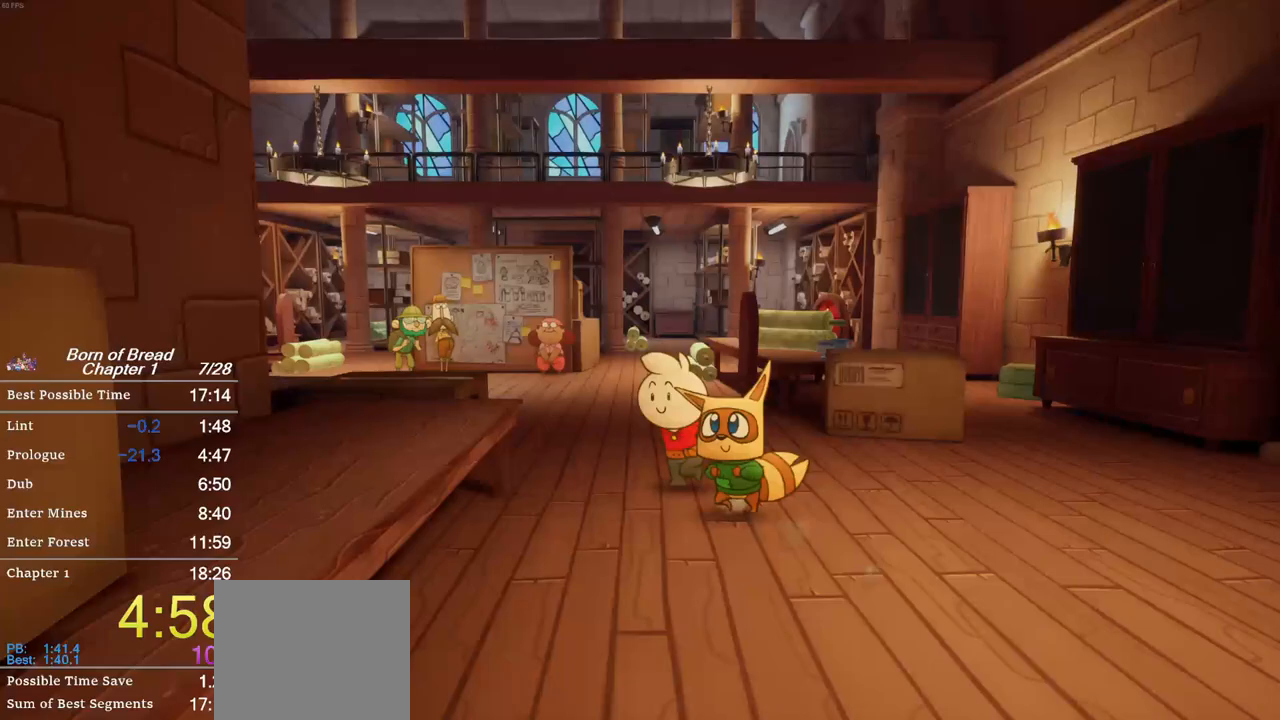
{"buttons": ["B"], "left_stick": "up-left", "events": []}
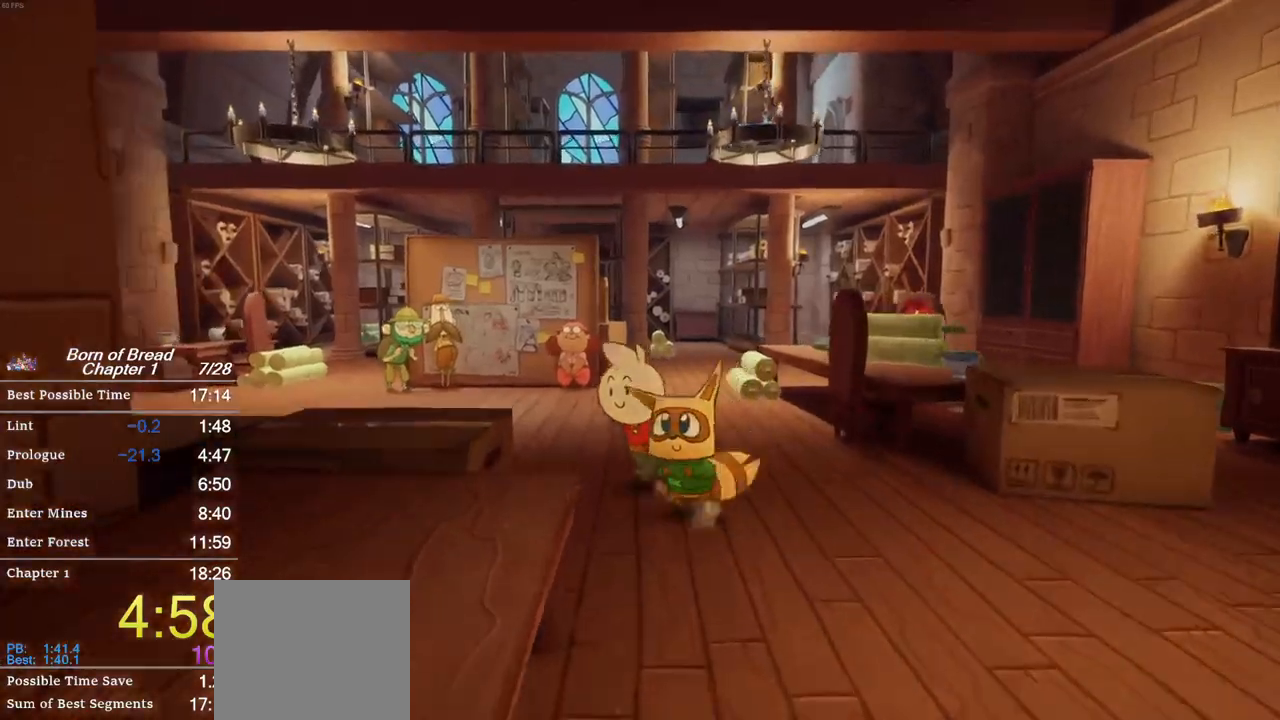
{"buttons": ["A", "B"], "left_stick": "up-left", "events": [[400, "A", "down"]]}
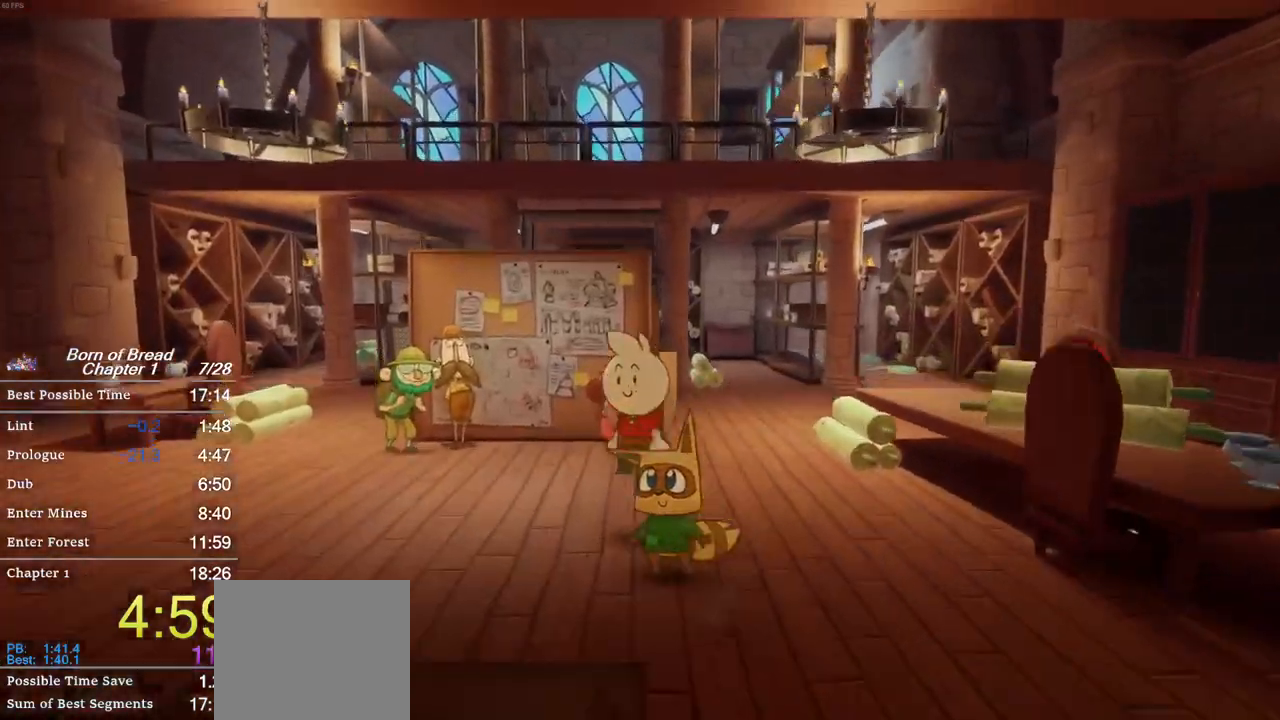
{"buttons": ["B"], "left_stick": "up-left", "events": [[433, "A", "up"]]}
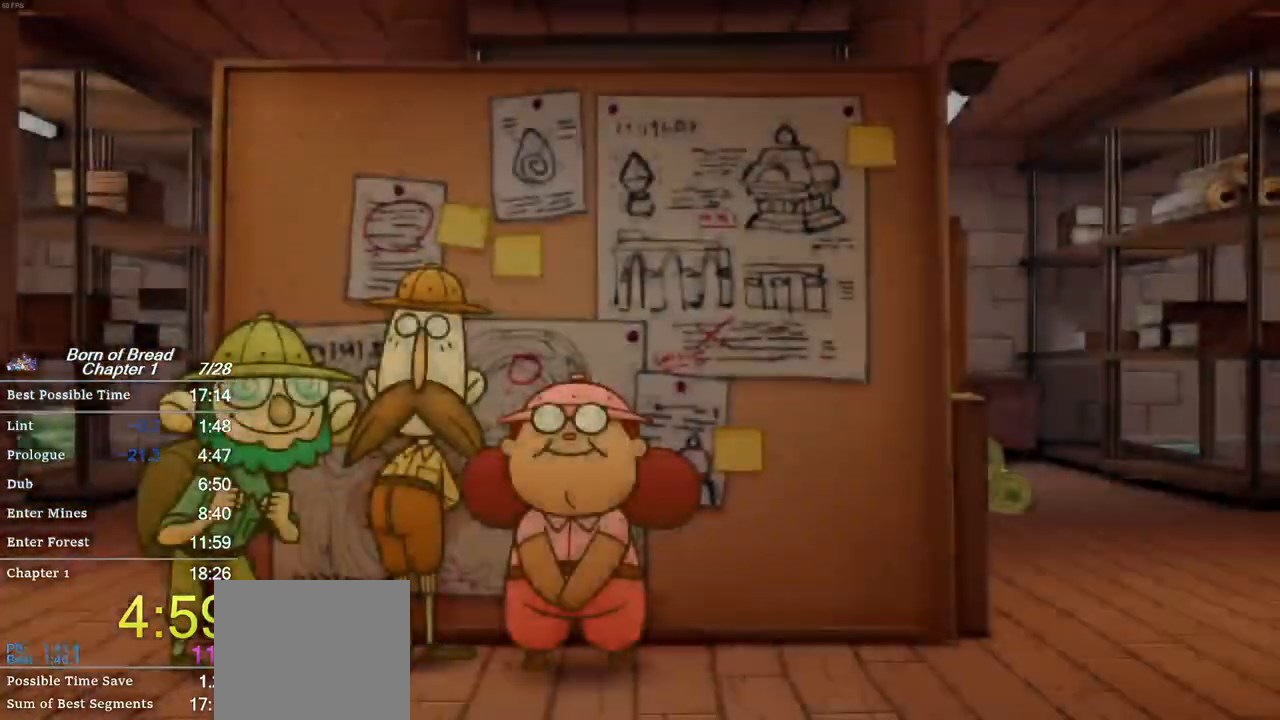
{"buttons": [], "left_stick": "center", "events": [[33, "B", "up"], [367, "left_stick", "center"]]}
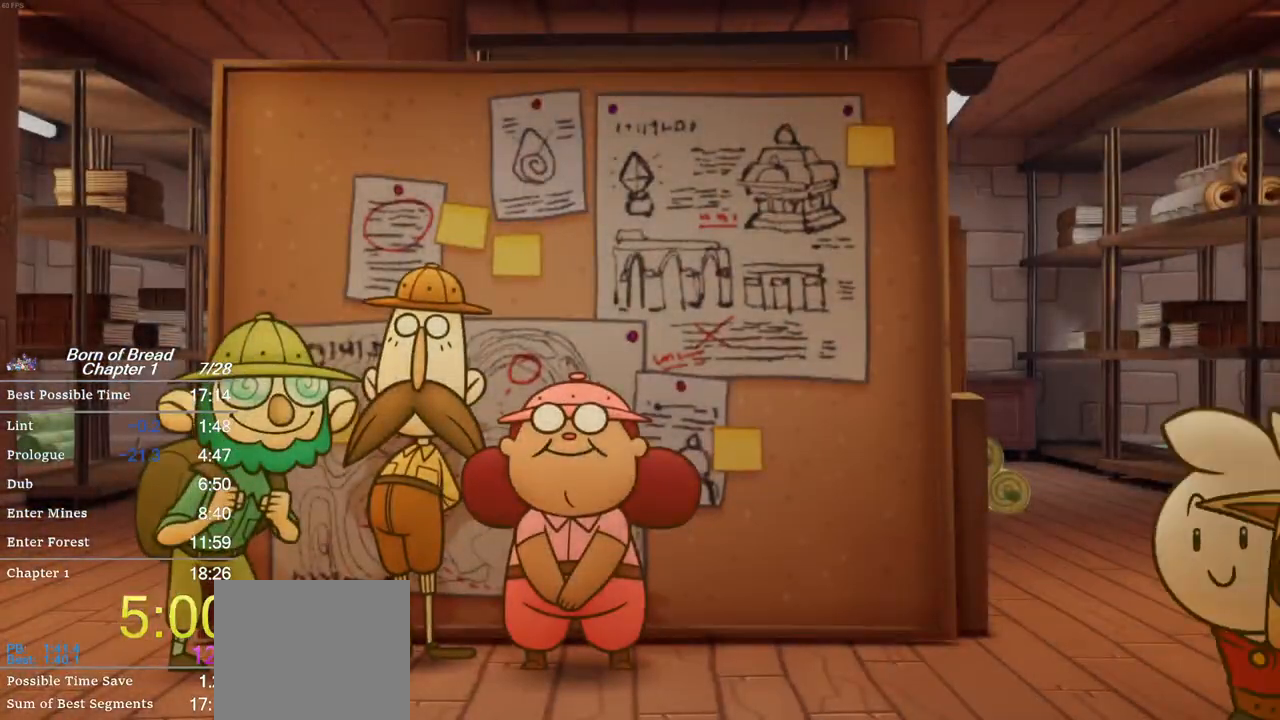
{"buttons": ["X"], "left_stick": "center", "events": [[67, "X", "down"]]}
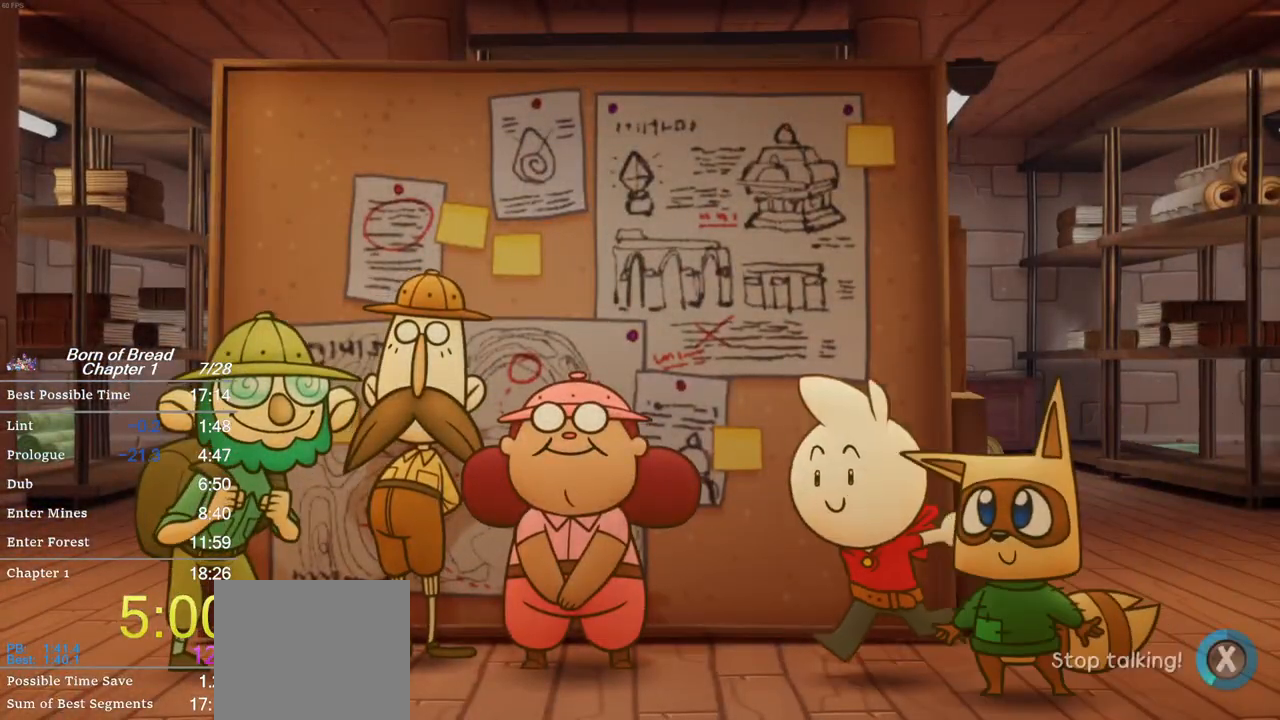
{"buttons": ["X"], "left_stick": "center", "events": []}
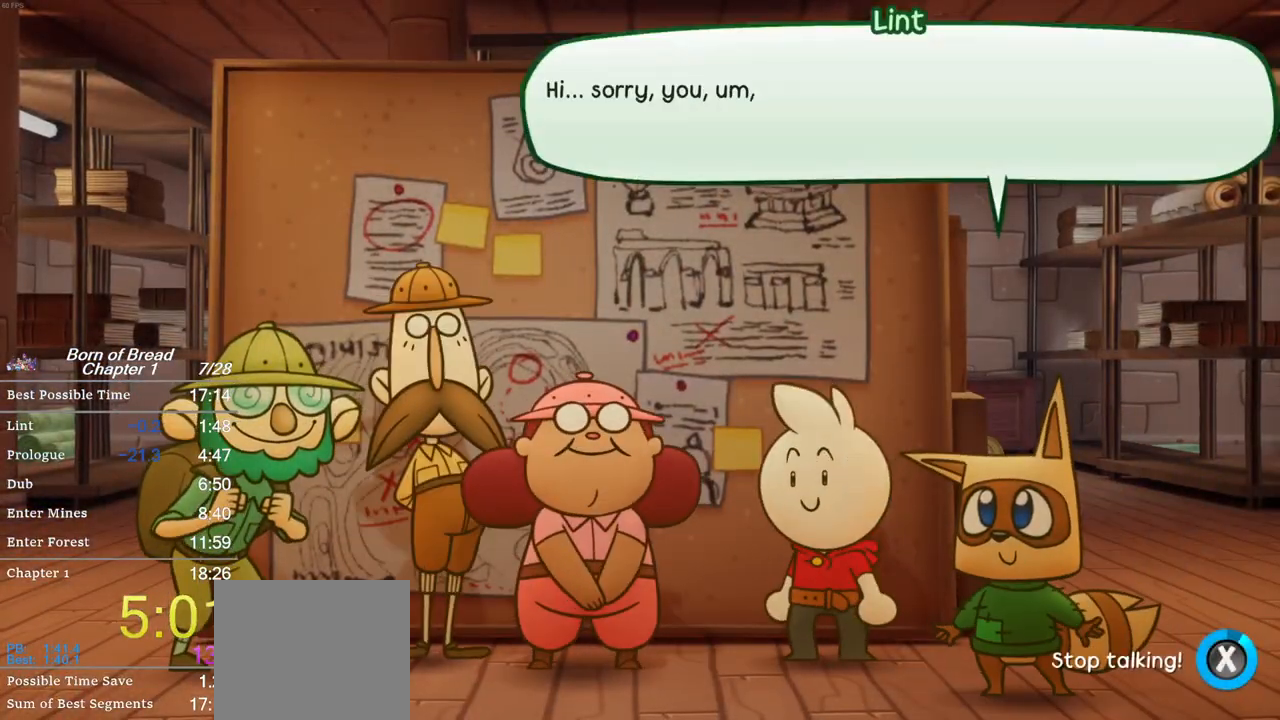
{"buttons": ["B"], "left_stick": "down-right", "events": [[133, "left_stick", "down-right"], [233, "B", "down"], [233, "X", "up"]]}
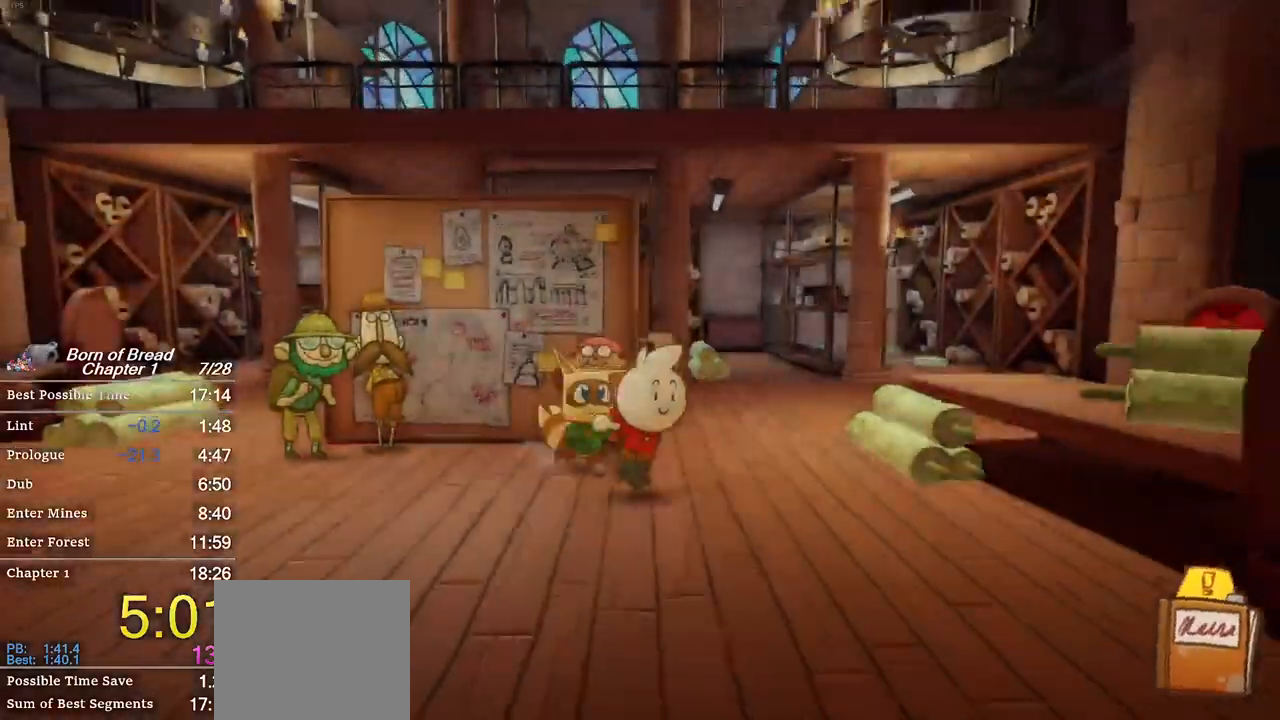
{"buttons": ["B"], "left_stick": "down-right", "events": []}
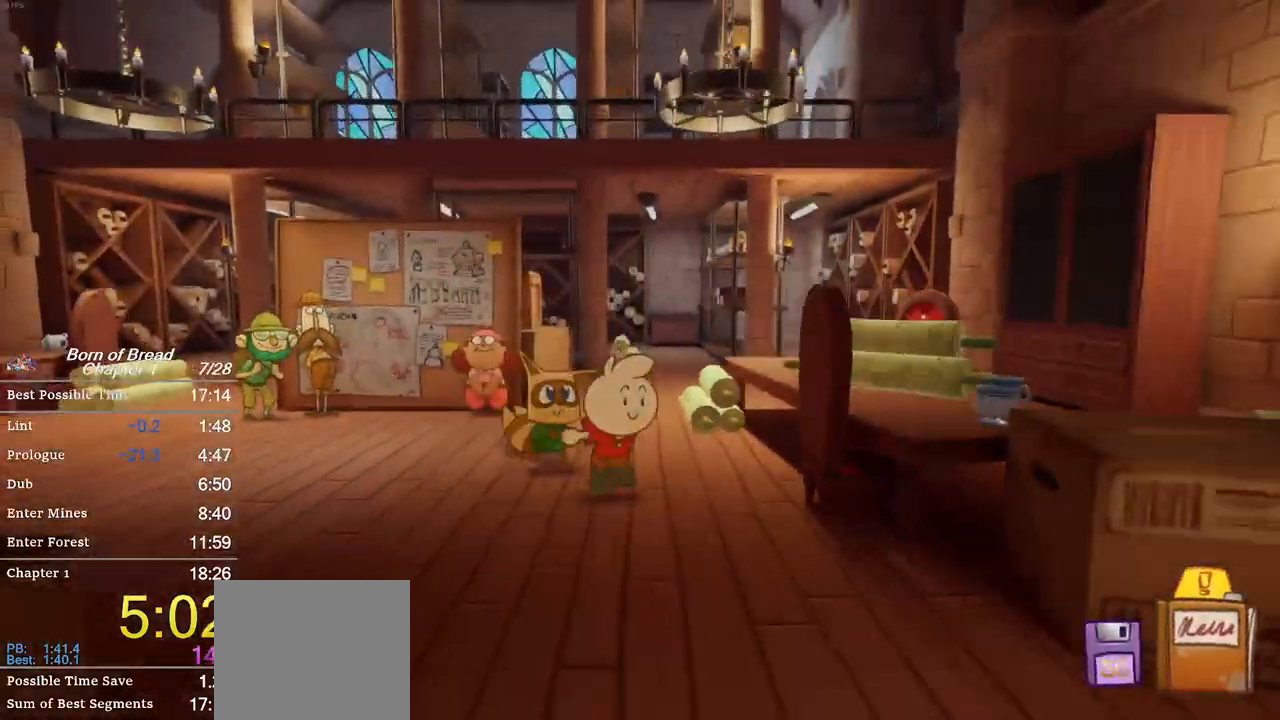
{"buttons": ["B"], "left_stick": "down-right", "events": []}
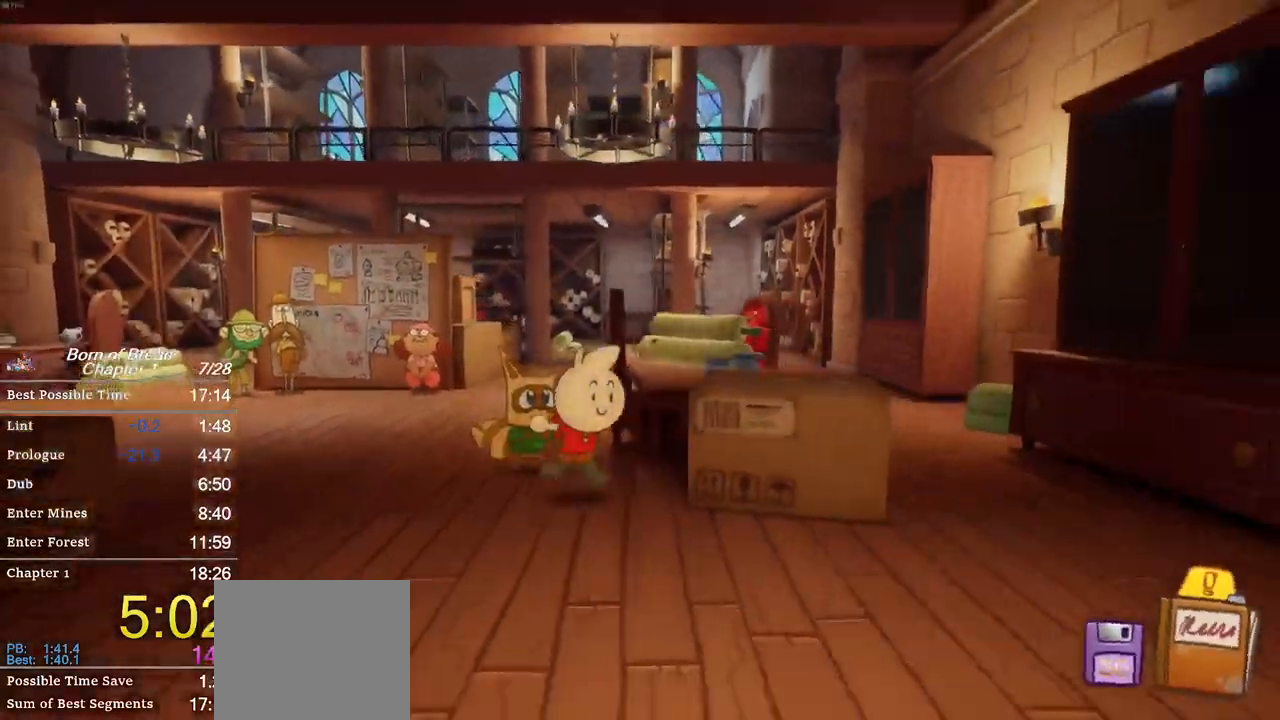
{"buttons": ["B"], "left_stick": "down-right", "events": []}
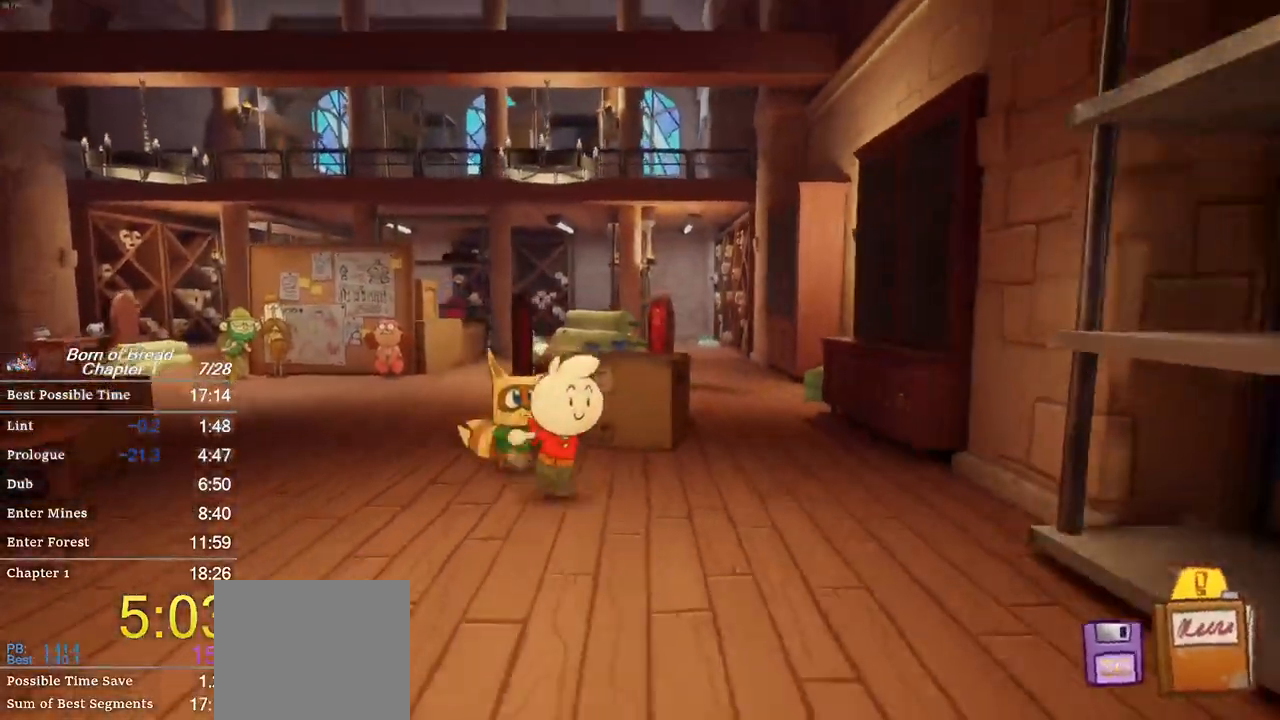
{"buttons": ["B"], "left_stick": "down-right", "events": []}
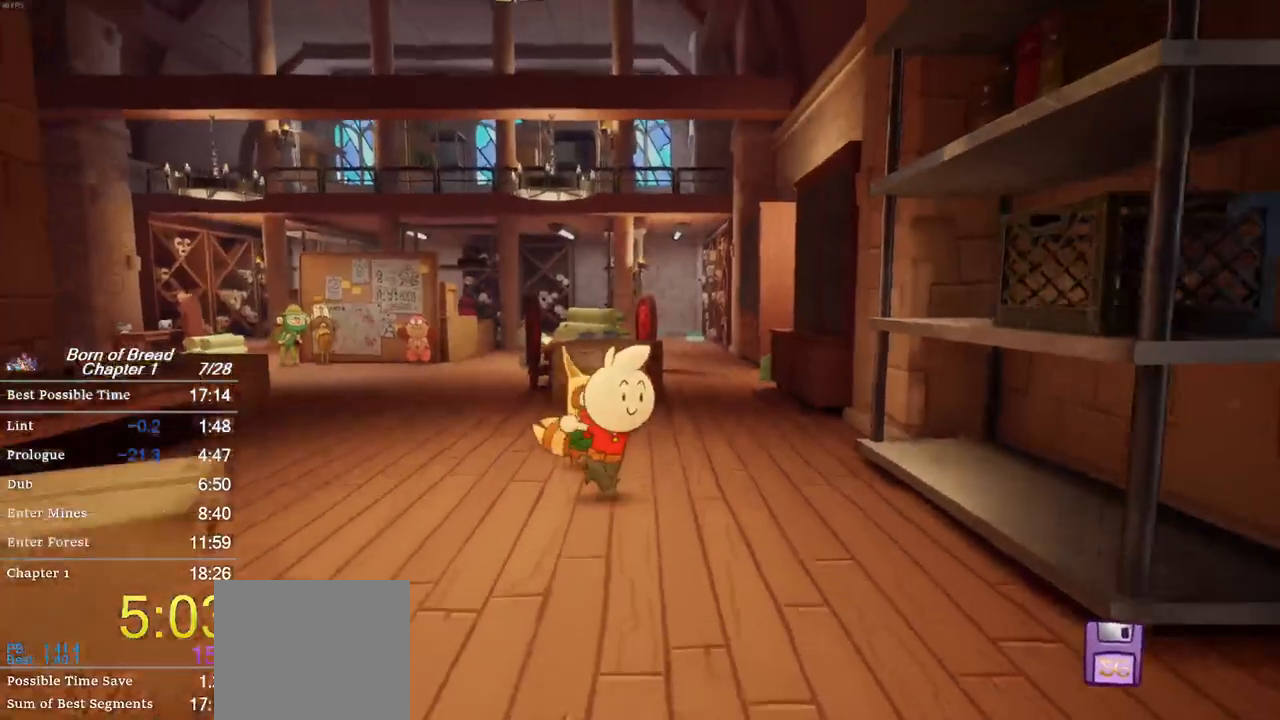
{"buttons": ["B"], "left_stick": "down", "events": [[500, "left_stick", "down"]]}
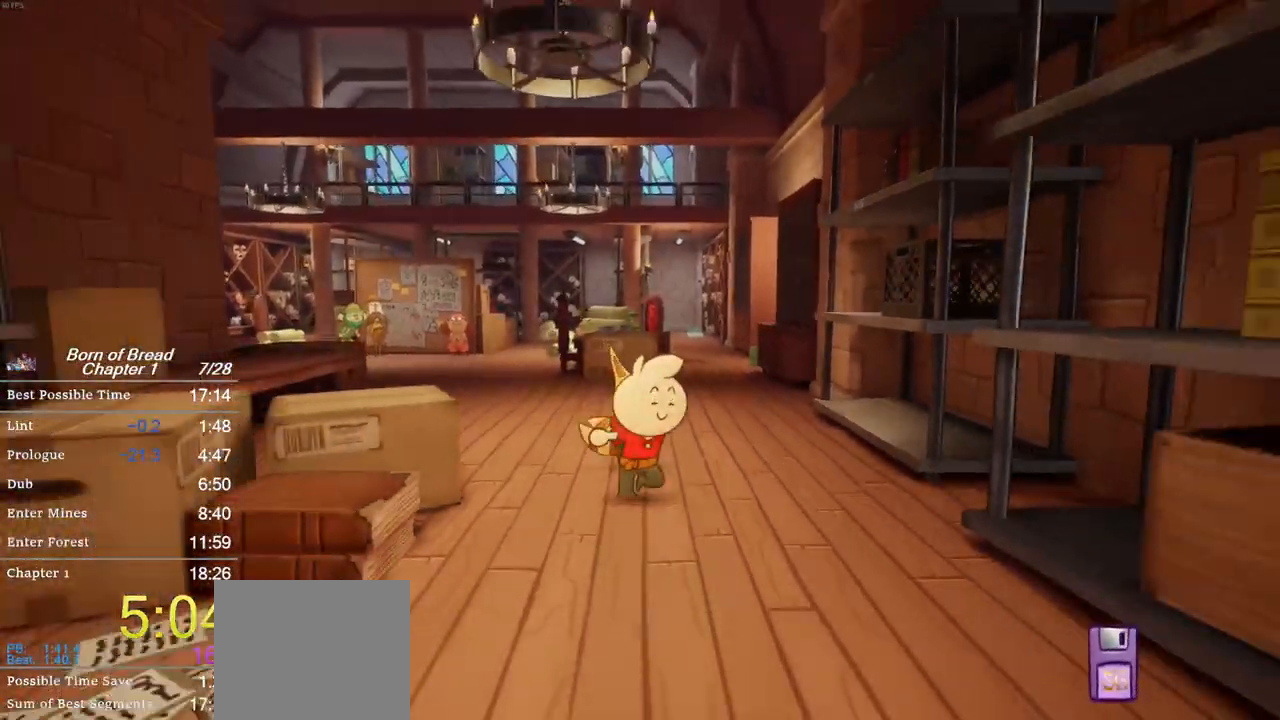
{"buttons": ["B"], "left_stick": "down", "events": []}
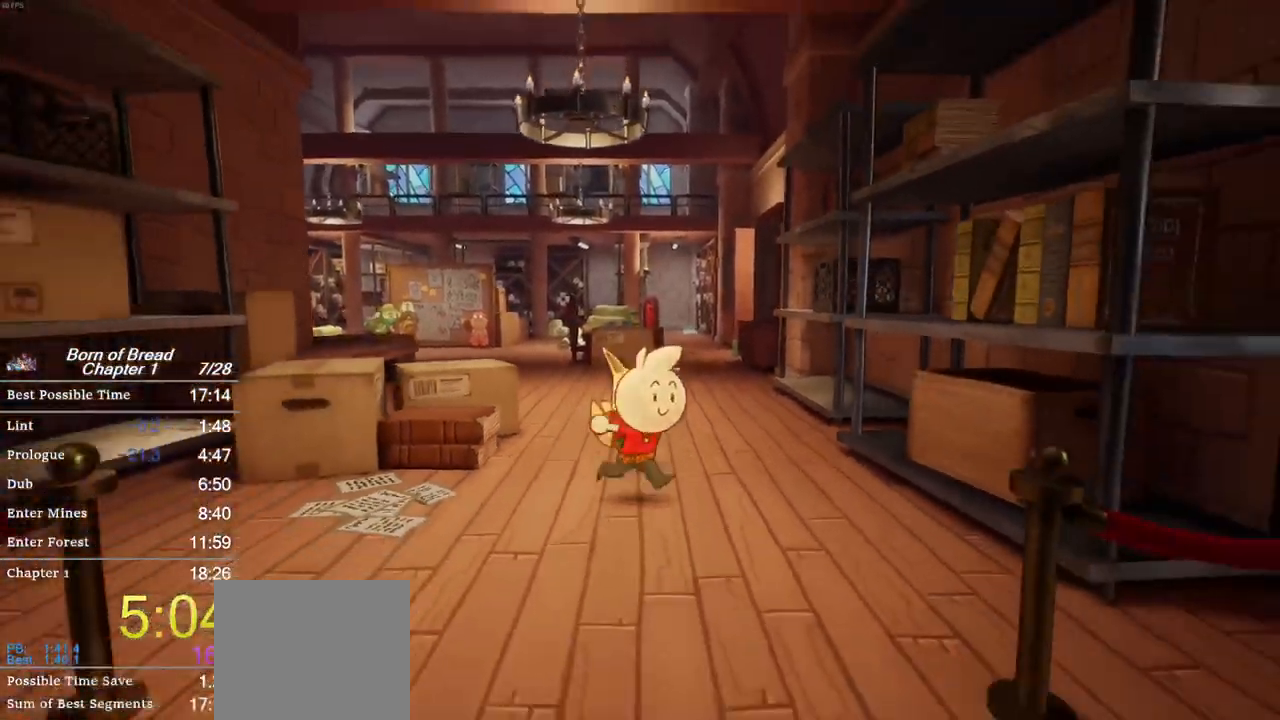
{"buttons": ["B"], "left_stick": "down-right", "events": [[433, "left_stick", "down-right"]]}
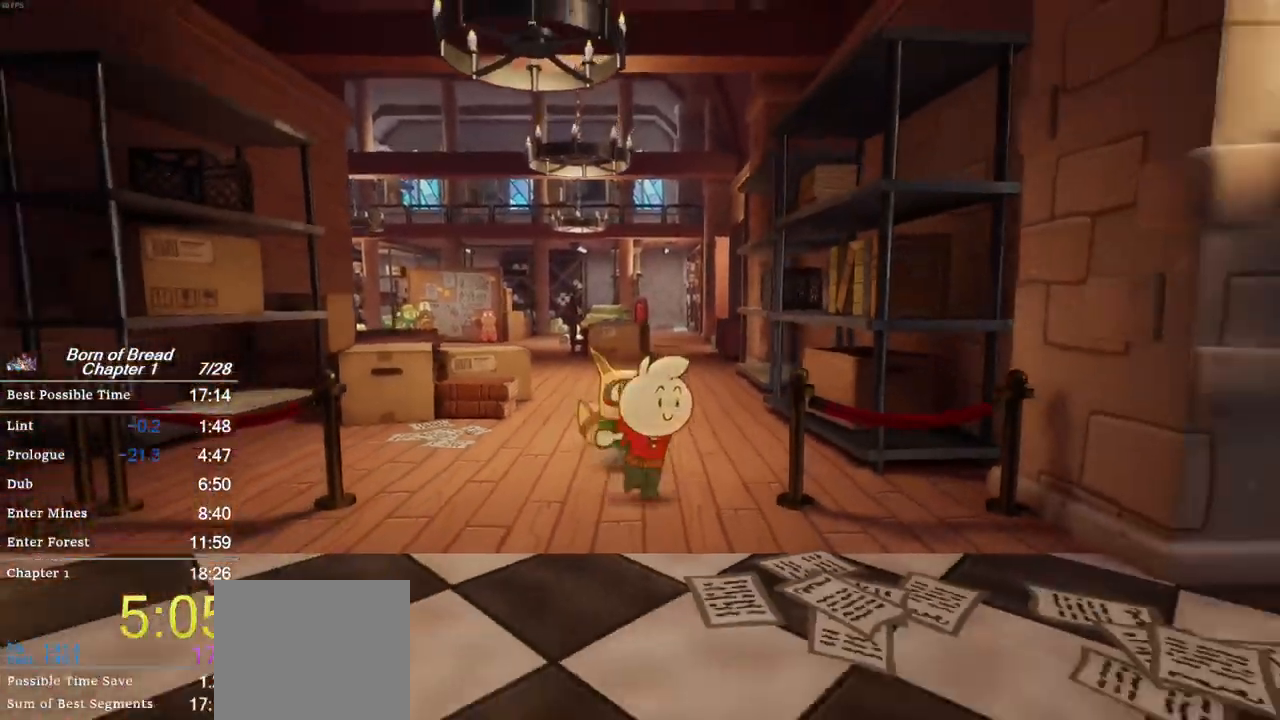
{"buttons": ["B"], "left_stick": "down-right", "events": []}
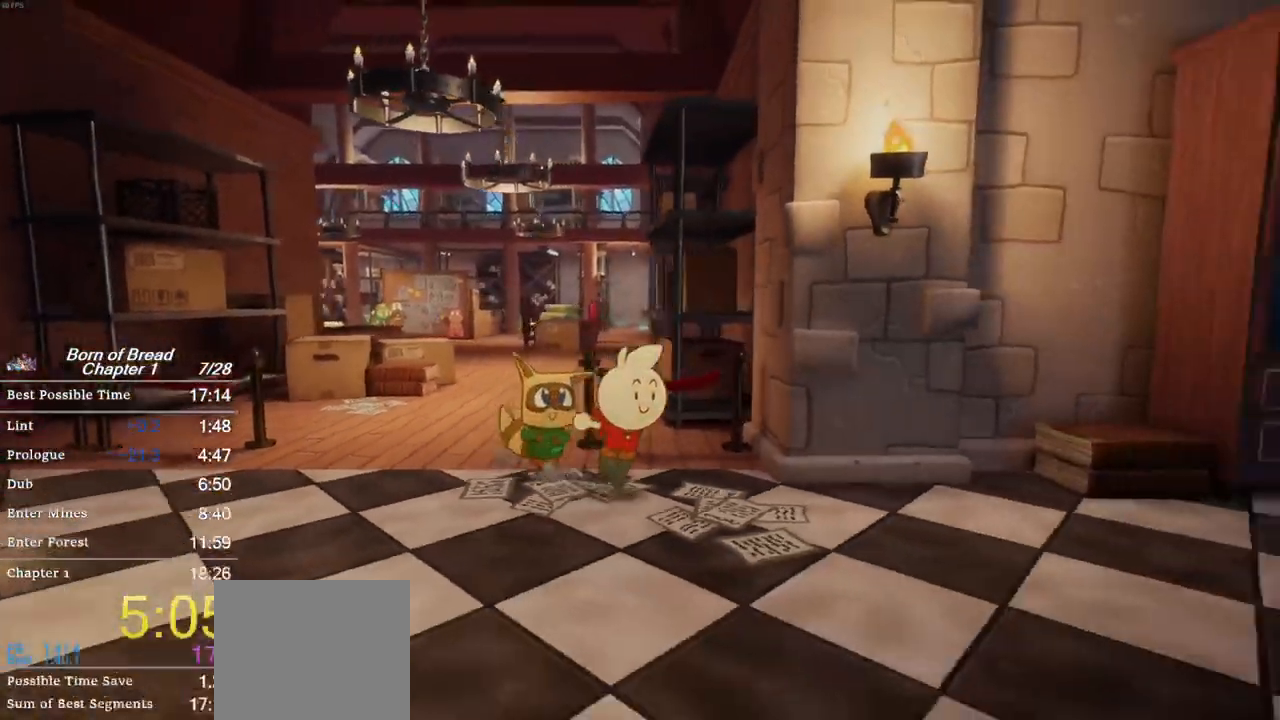
{"buttons": ["B"], "left_stick": "down-right", "events": []}
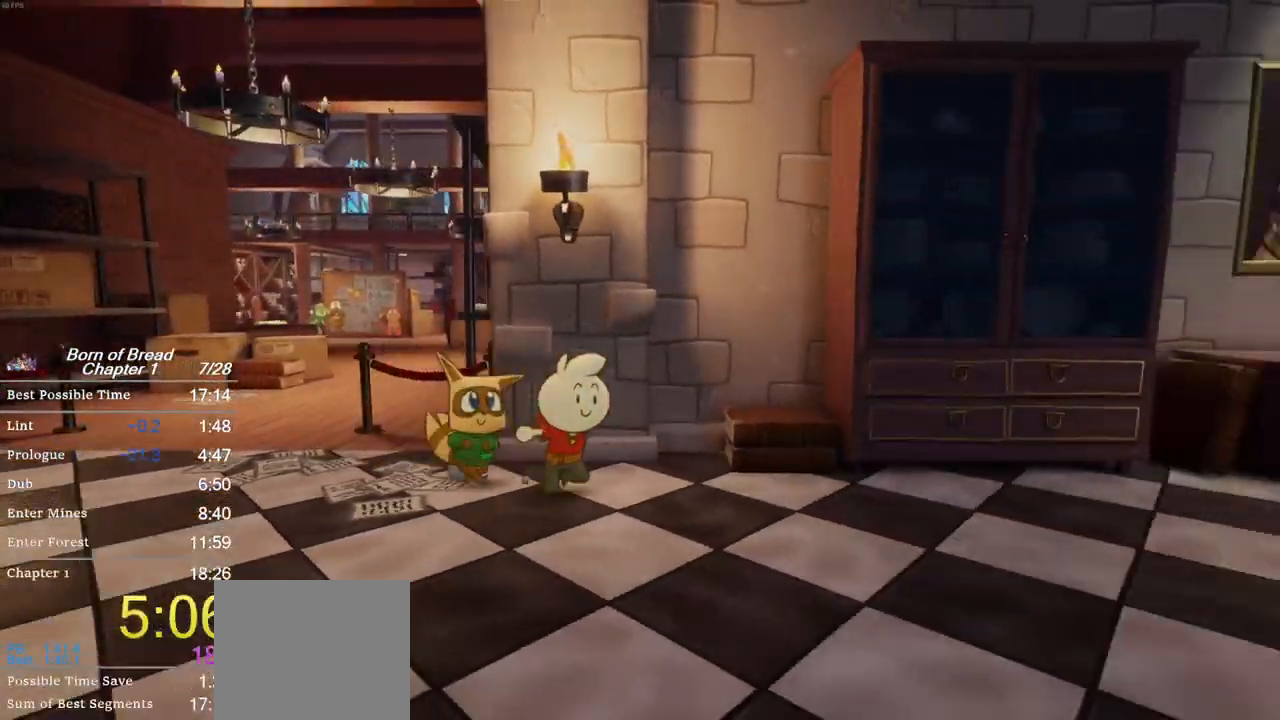
{"buttons": ["B"], "left_stick": "down-right", "events": []}
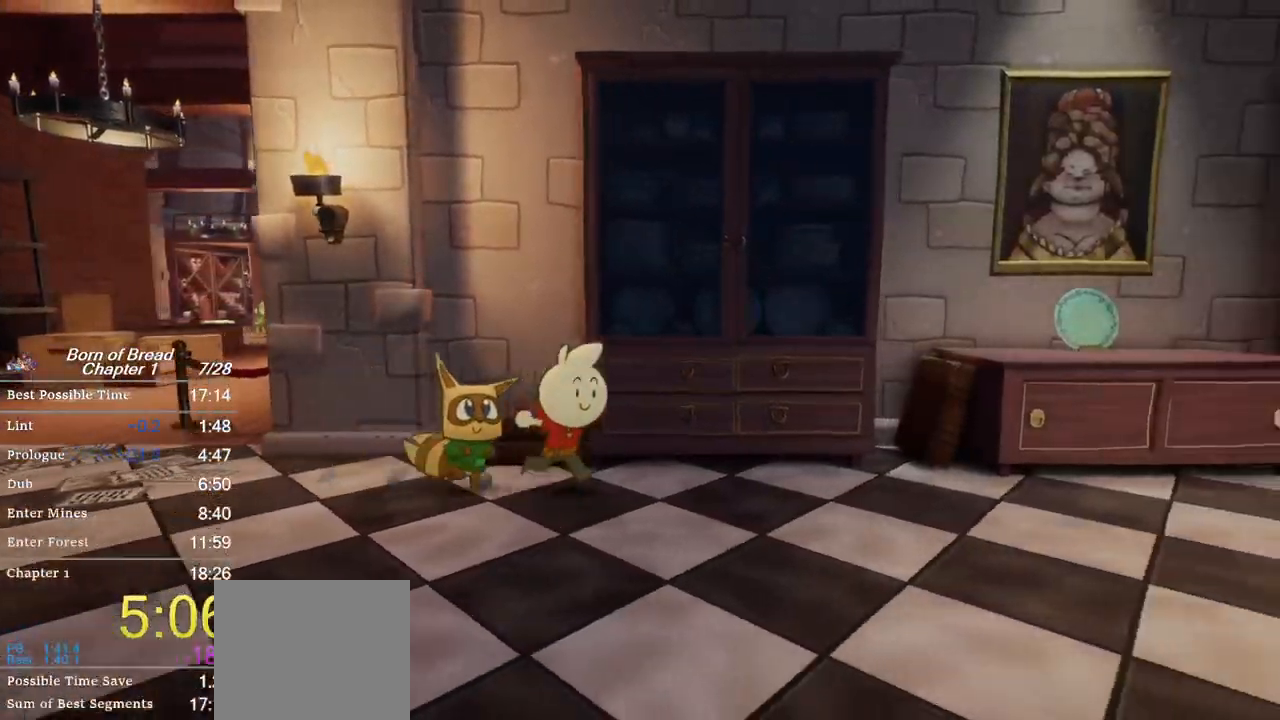
{"buttons": ["B"], "left_stick": "down-right", "events": []}
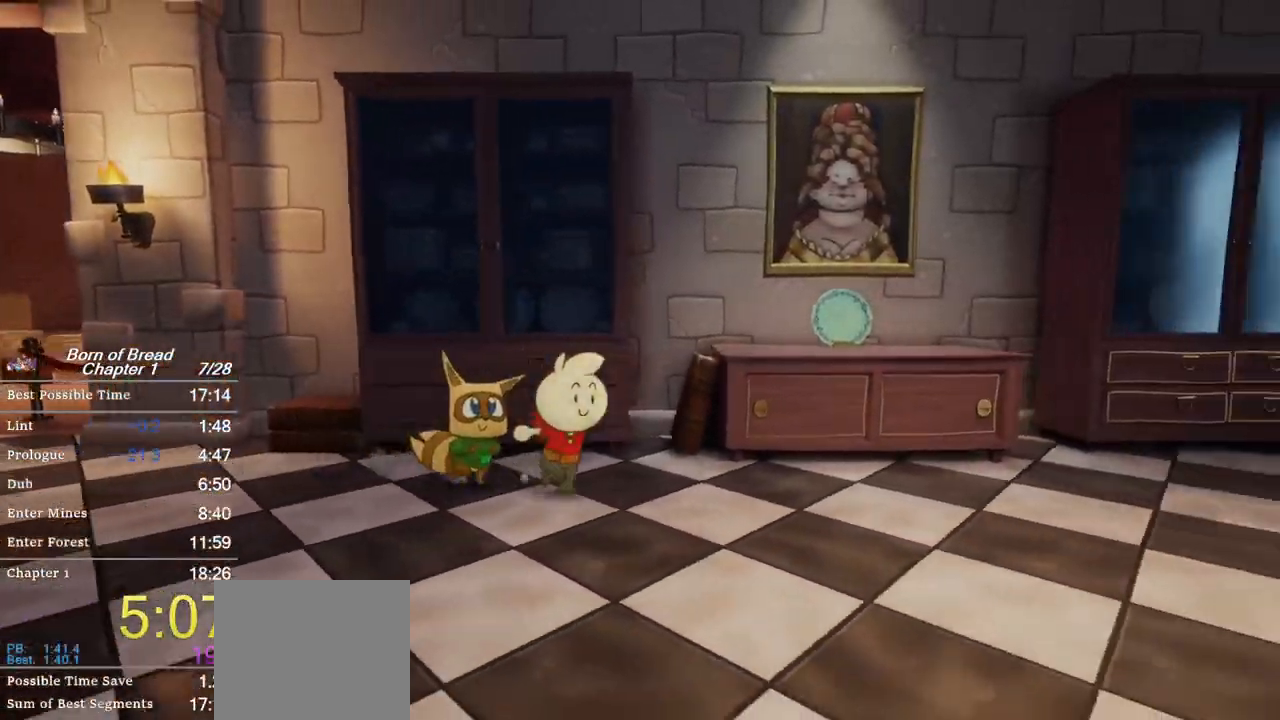
{"buttons": ["B"], "left_stick": "down-right", "events": []}
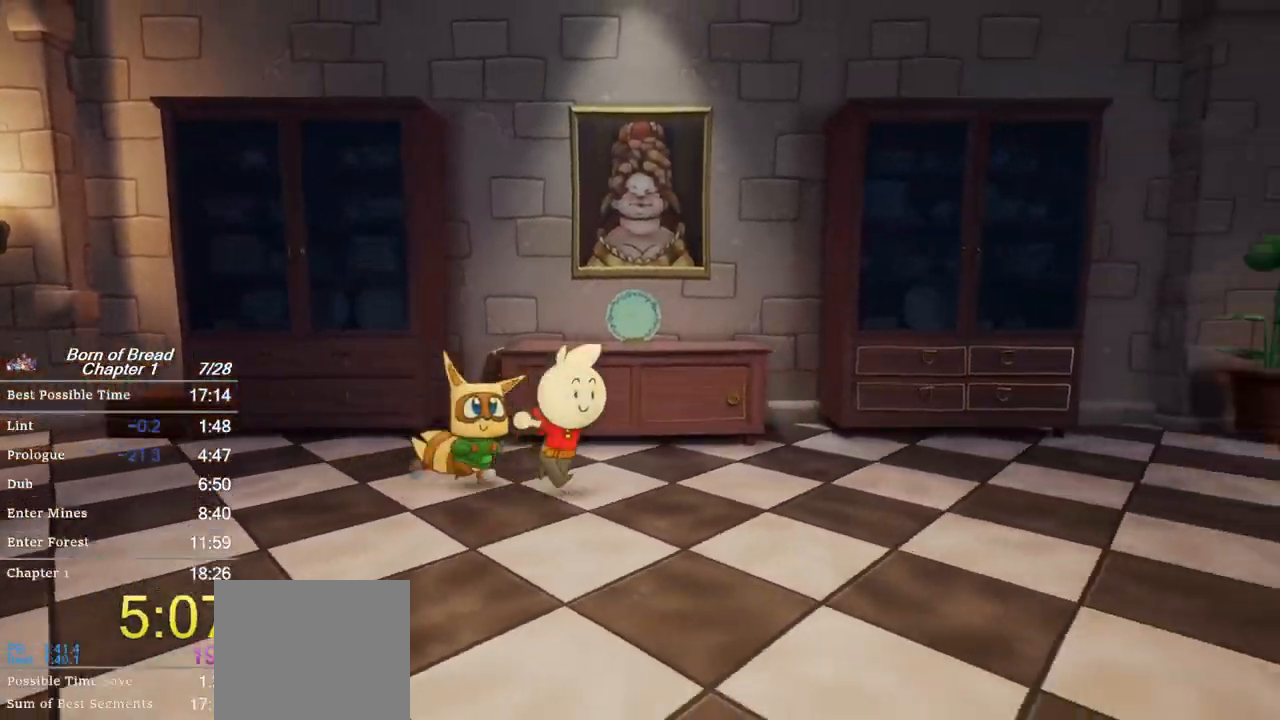
{"buttons": ["B"], "left_stick": "down-right", "events": []}
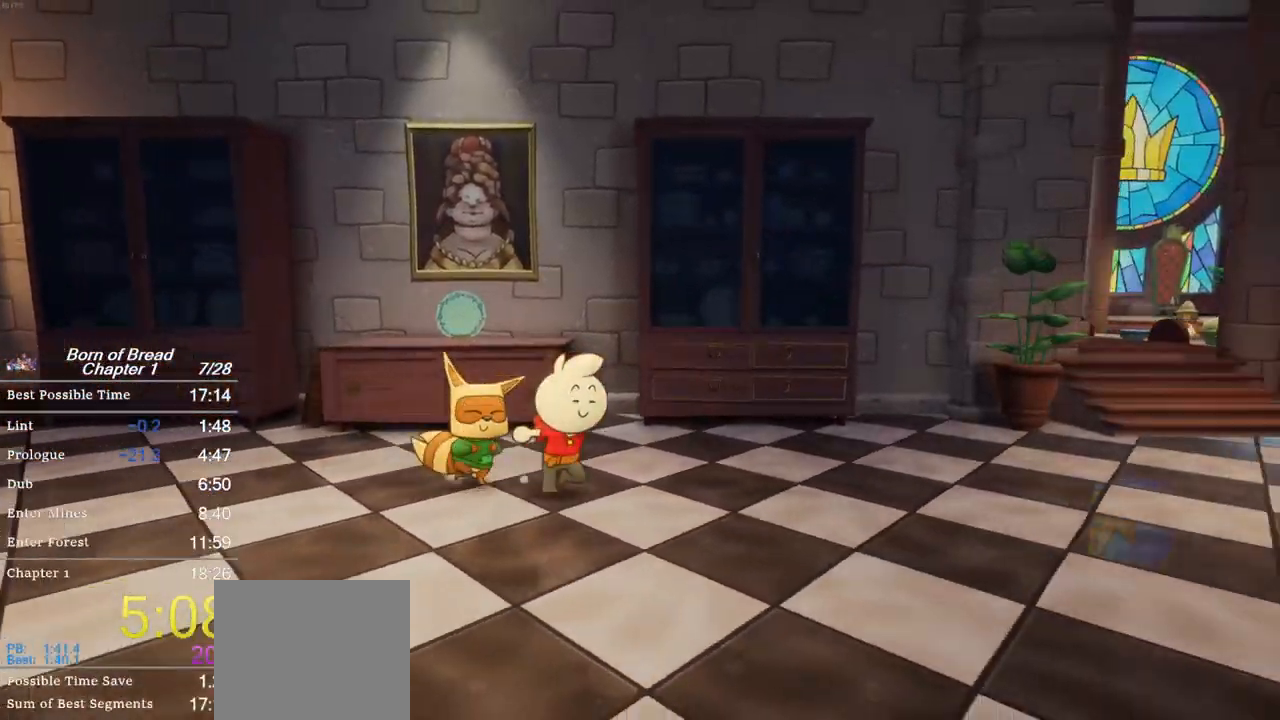
{"buttons": ["B"], "left_stick": "down-right", "events": []}
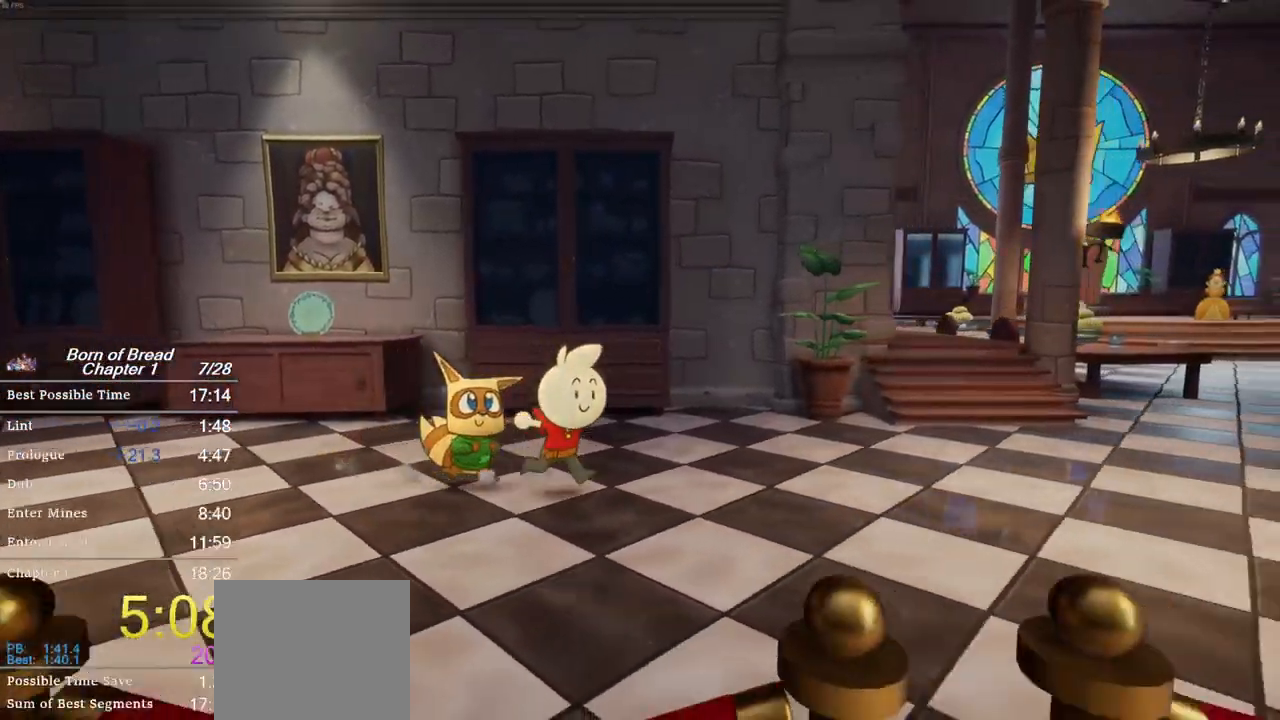
{"buttons": ["B"], "left_stick": "down-right", "events": []}
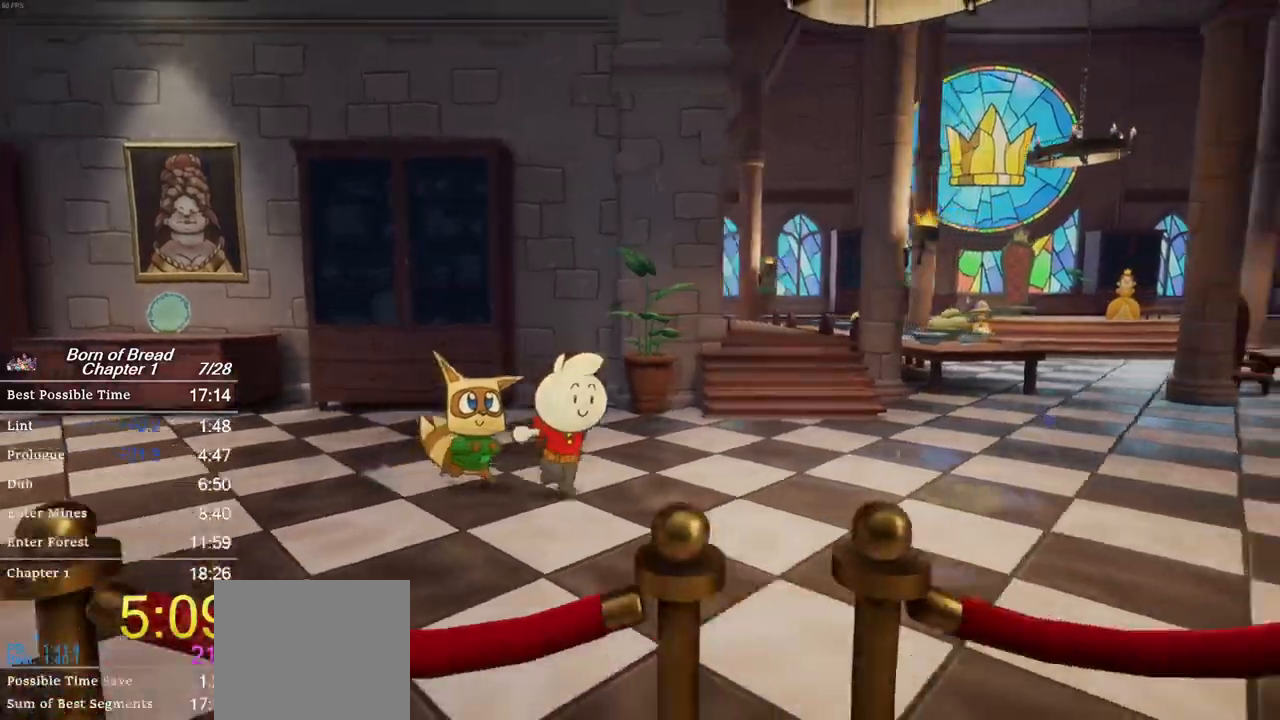
{"buttons": ["B"], "left_stick": "down-right", "events": []}
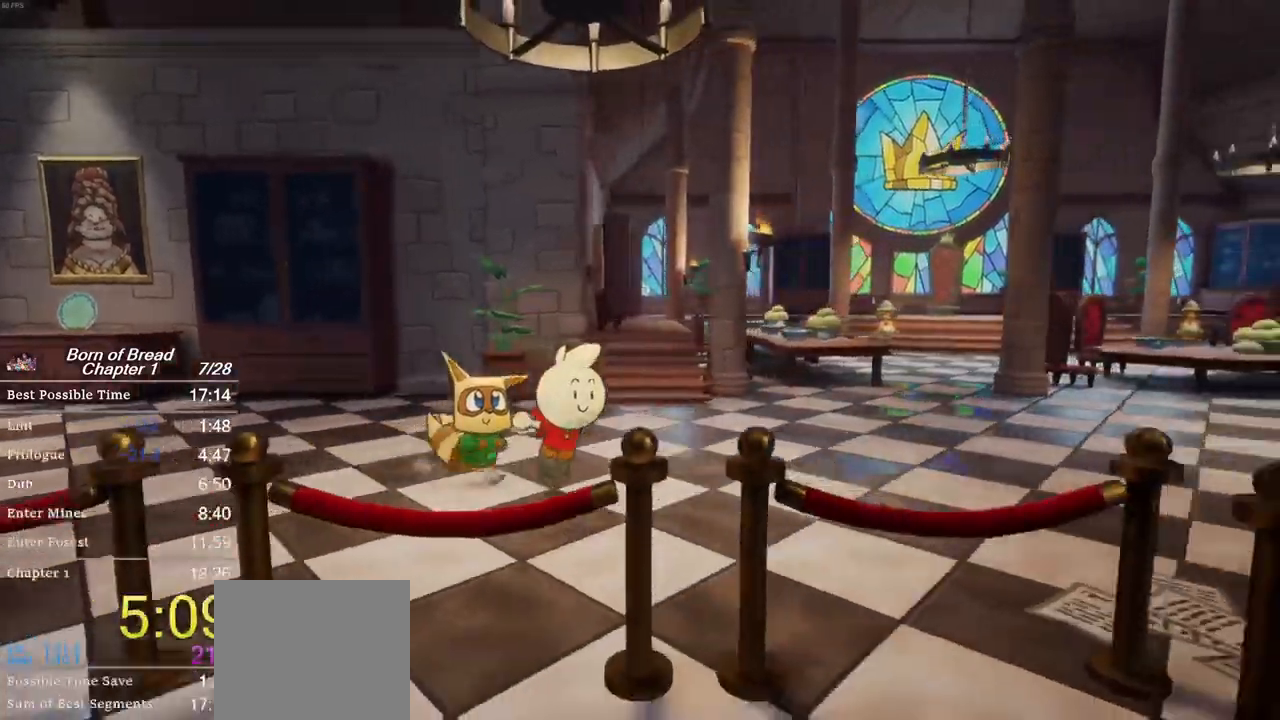
{"buttons": ["B"], "left_stick": "down-right", "events": []}
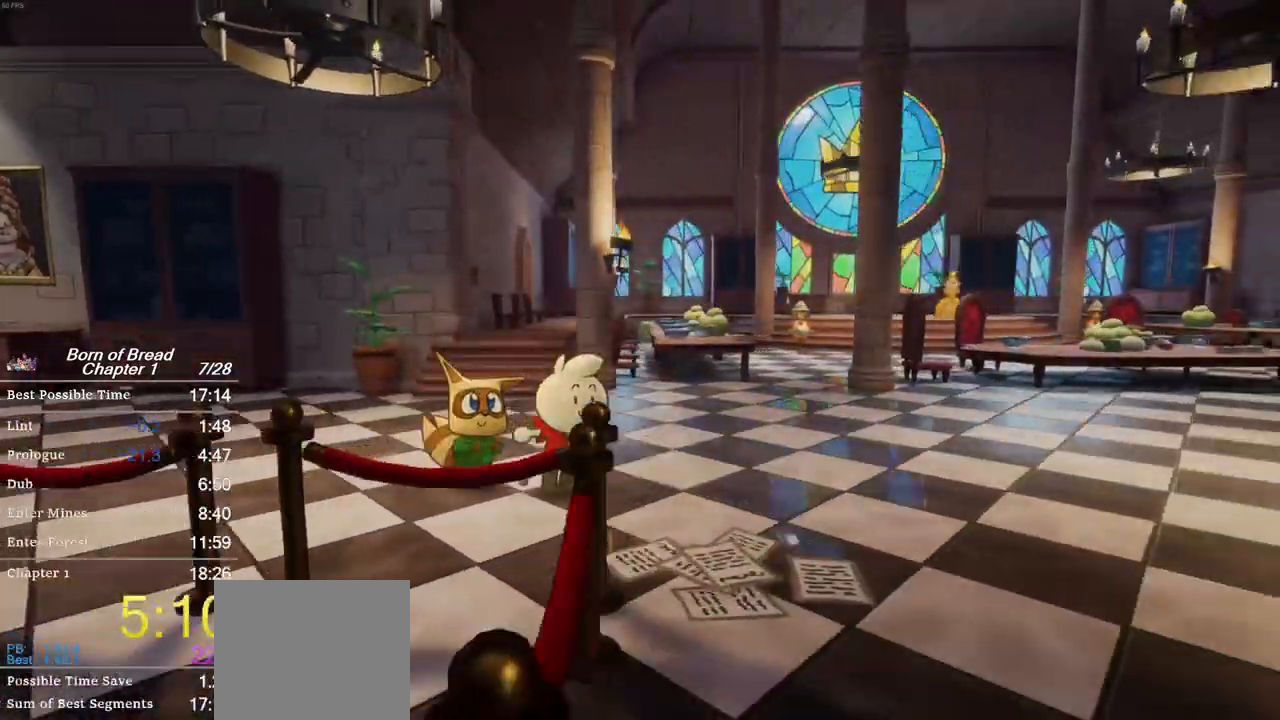
{"buttons": ["B"], "left_stick": "down-right", "events": []}
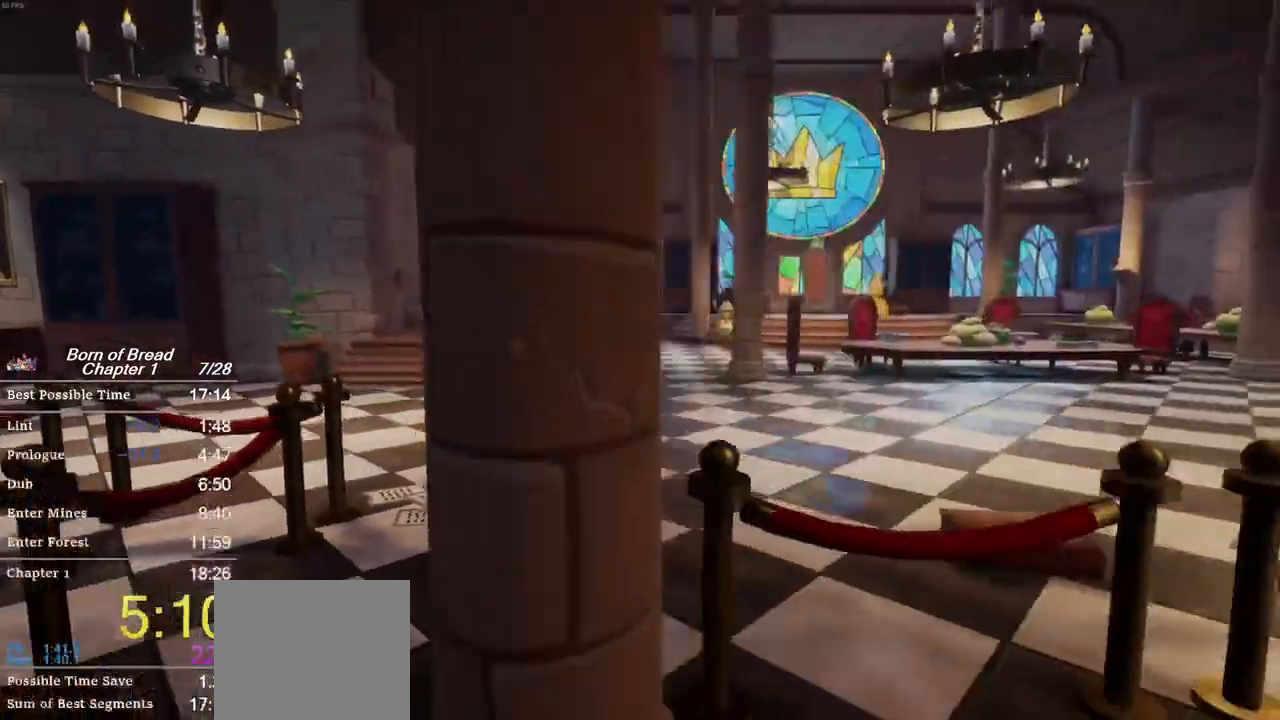
{"buttons": ["B"], "left_stick": "down-right", "events": []}
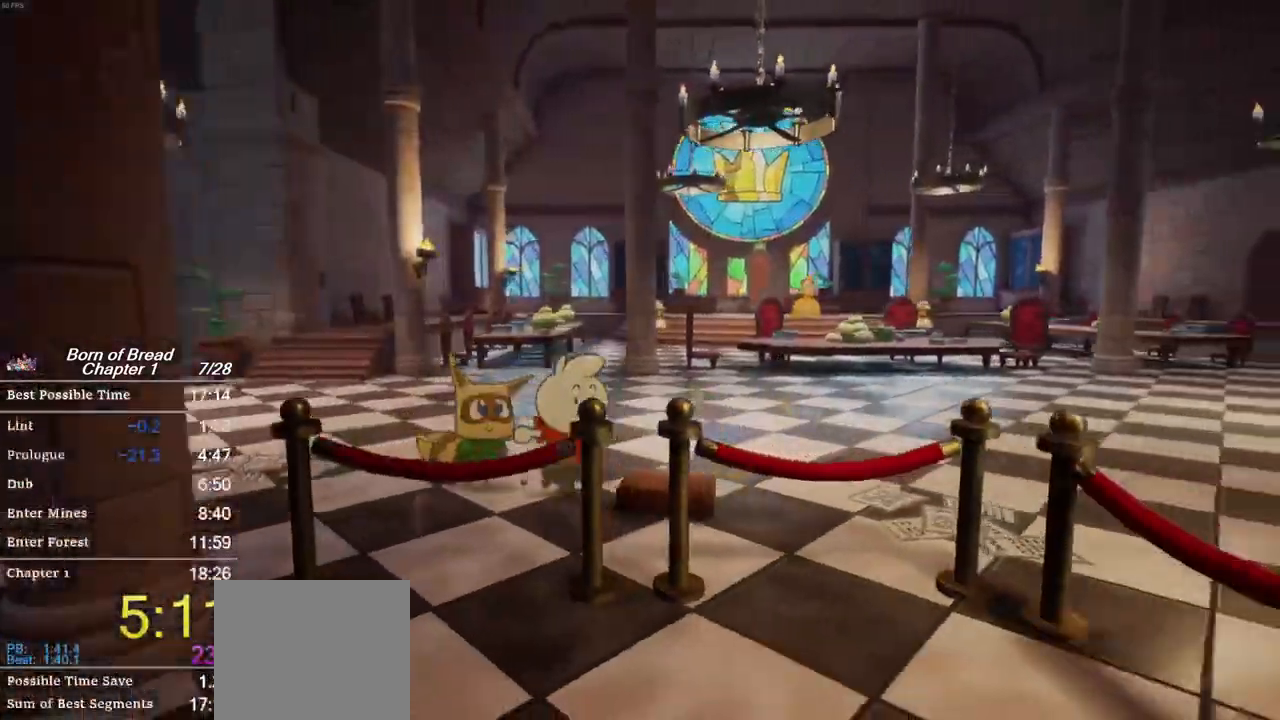
{"buttons": ["B"], "left_stick": "down-right", "events": []}